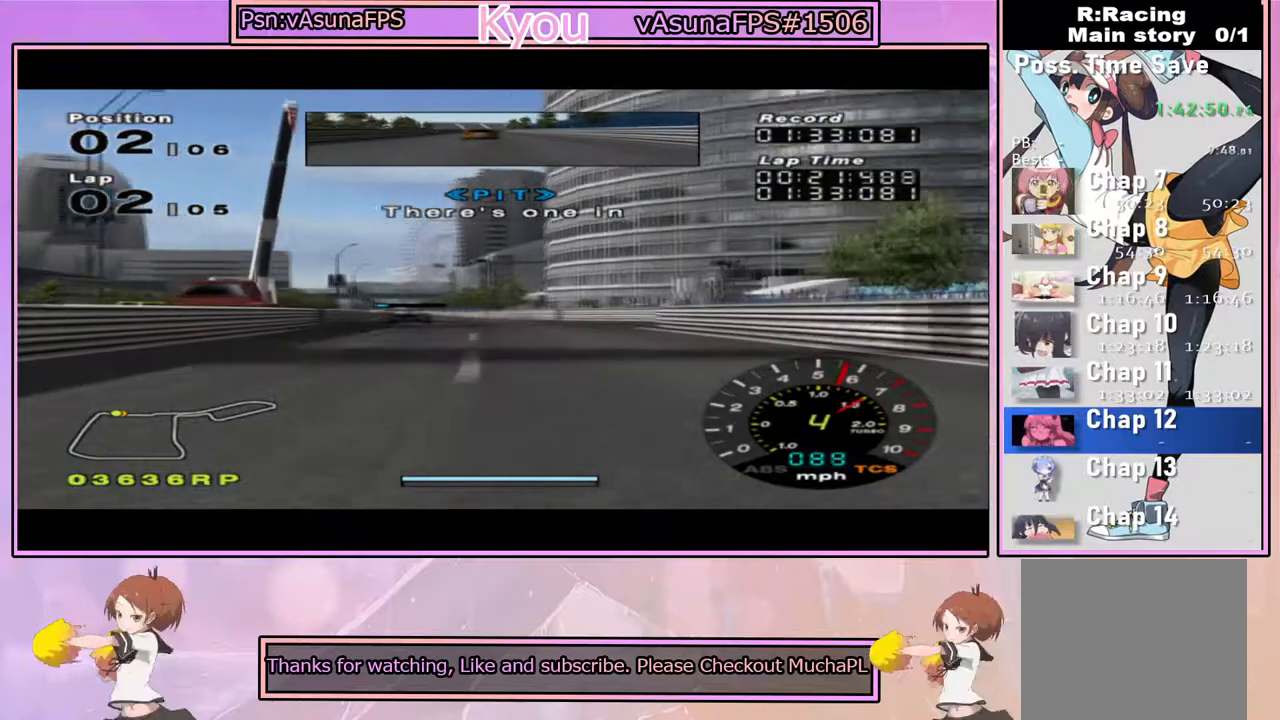
Gameplay with a controller (PlayStation layout); each line is a JSON object with the inputs held at the frame after it. "events" lists button and stick changes between this image and that frame as [ms after this image, input, new state], when the widget could be followed in between.
{"buttons": ["CROSS"], "left_stick": "center", "right_stick": "center", "events": [[17, "left_stick", "center"]]}
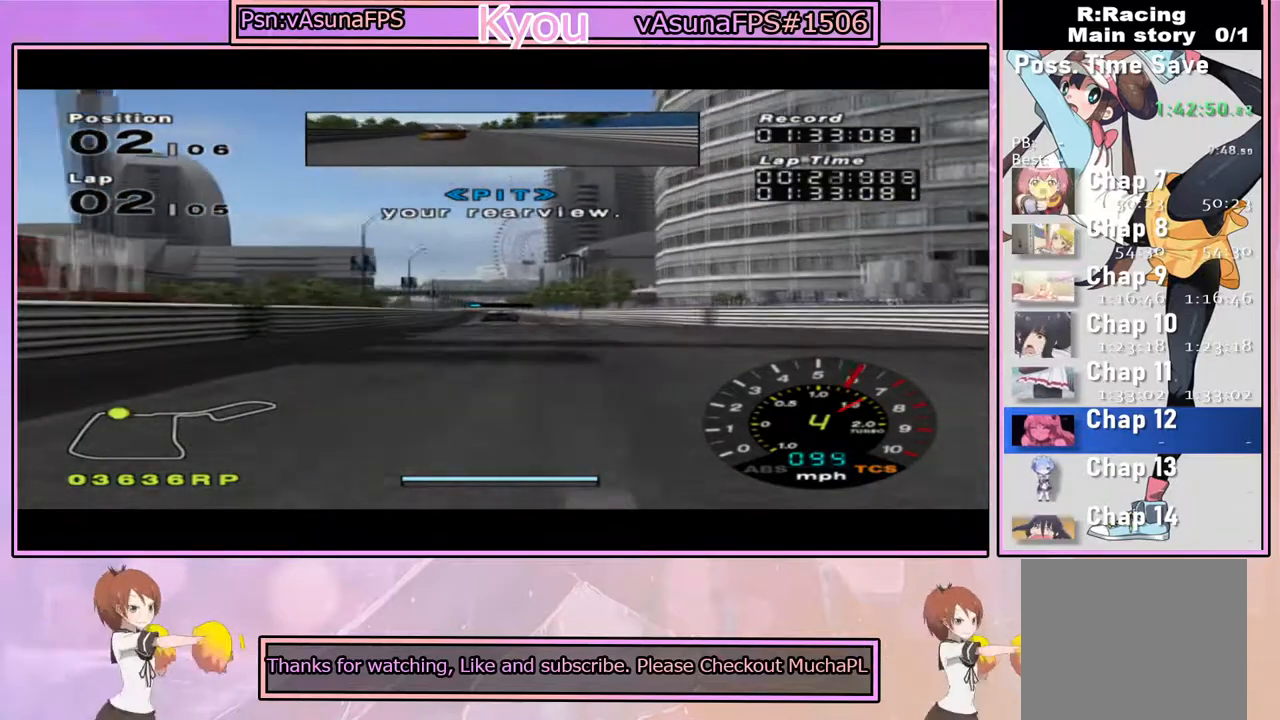
{"buttons": ["CROSS"], "left_stick": "center", "right_stick": "center", "events": []}
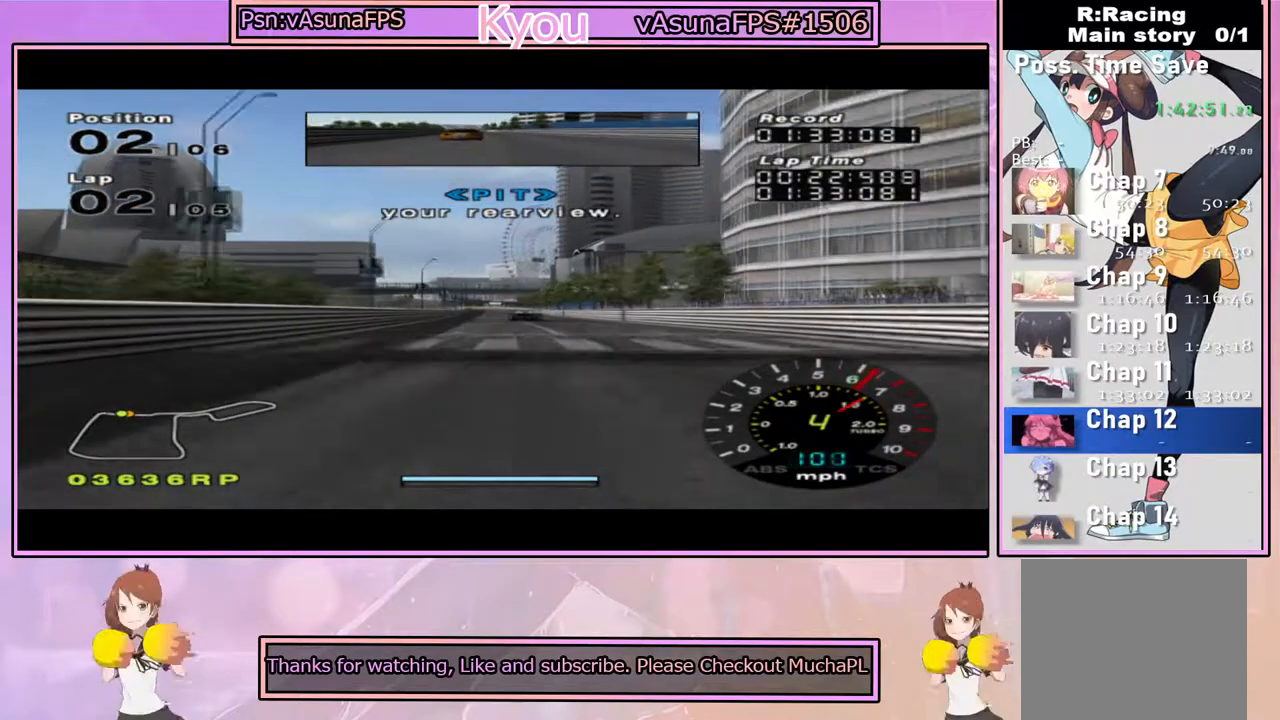
{"buttons": ["CROSS"], "left_stick": "center", "right_stick": "center", "events": []}
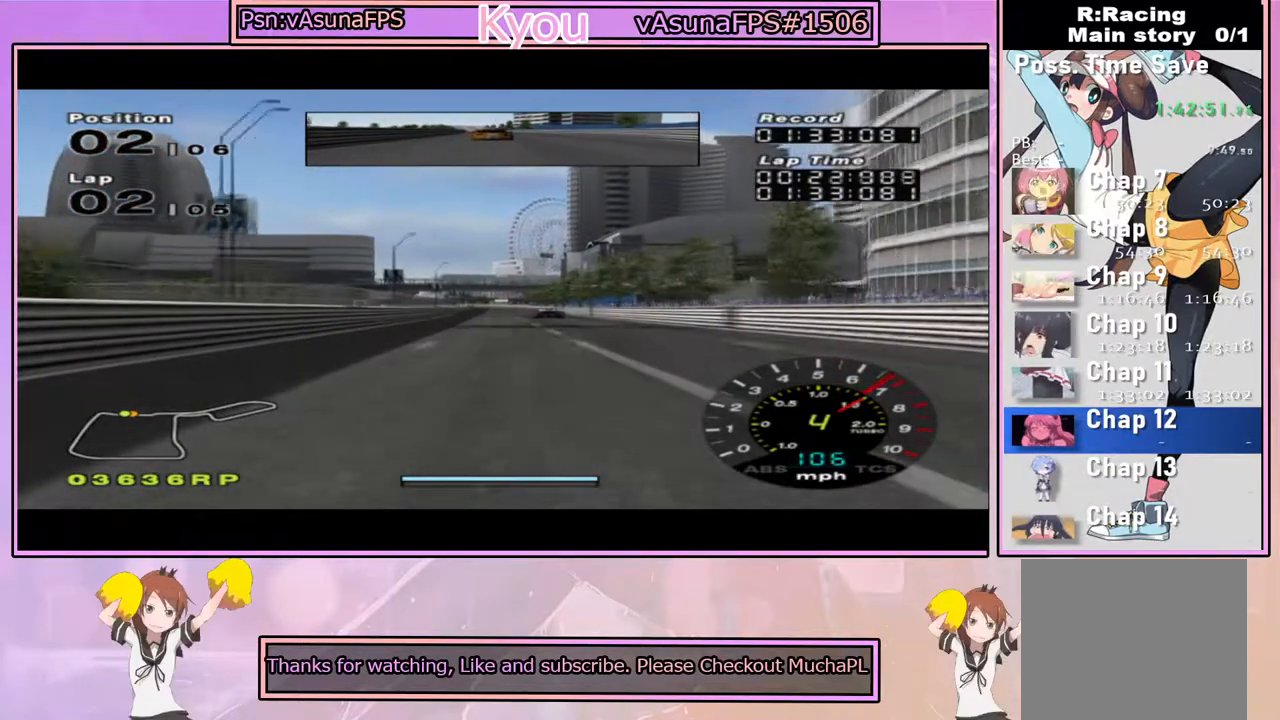
{"buttons": ["CROSS"], "left_stick": "left", "right_stick": "center", "events": [[450, "left_stick", "left"]]}
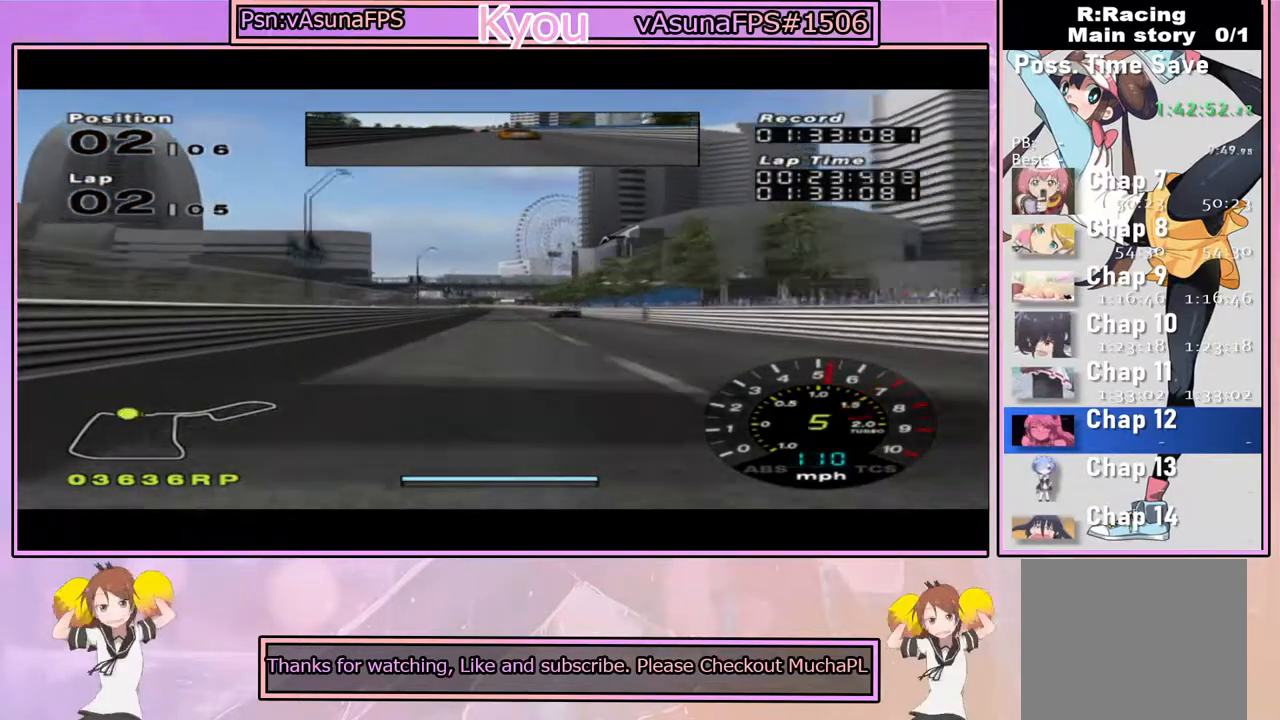
{"buttons": ["CROSS"], "left_stick": "center", "right_stick": "center", "events": [[67, "left_stick", "center"], [283, "left_stick", "right"], [433, "left_stick", "center"]]}
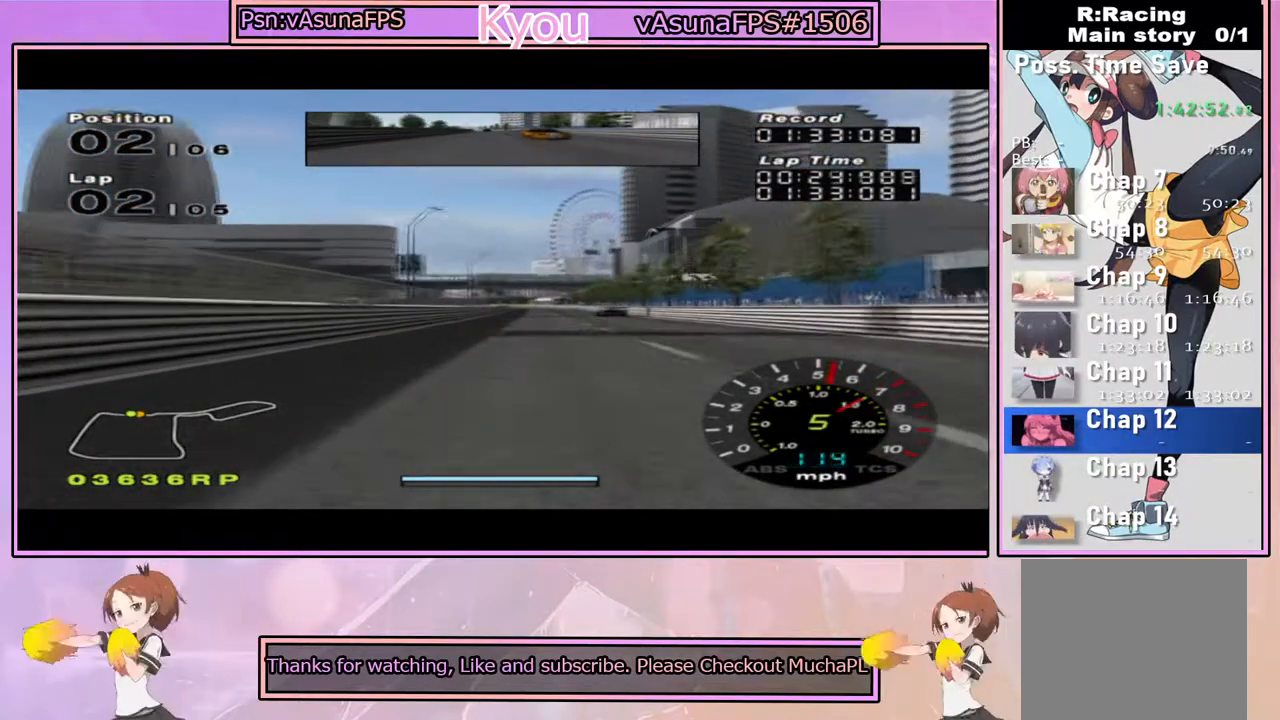
{"buttons": ["CROSS", "R1"], "left_stick": "center", "right_stick": "center", "events": [[33, "R1", "down"], [133, "R1", "up"], [383, "R1", "down"]]}
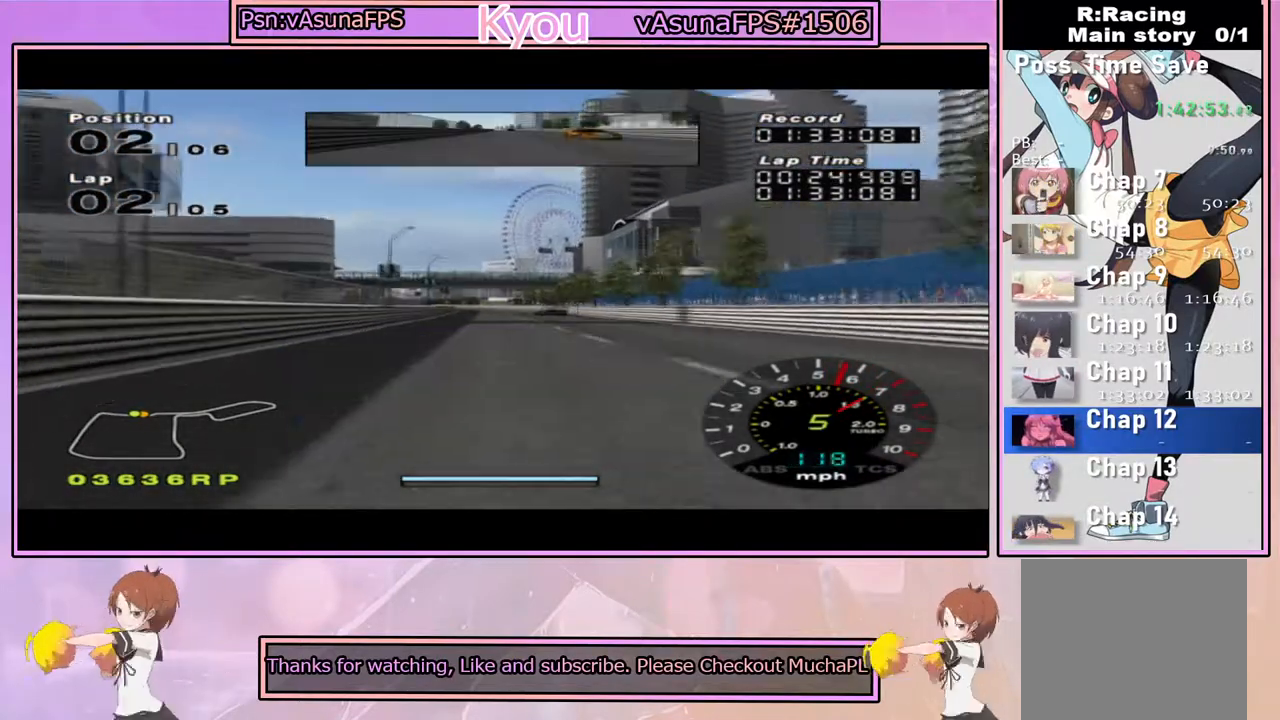
{"buttons": ["CROSS"], "left_stick": "center", "right_stick": "center", "events": [[33, "R1", "up"]]}
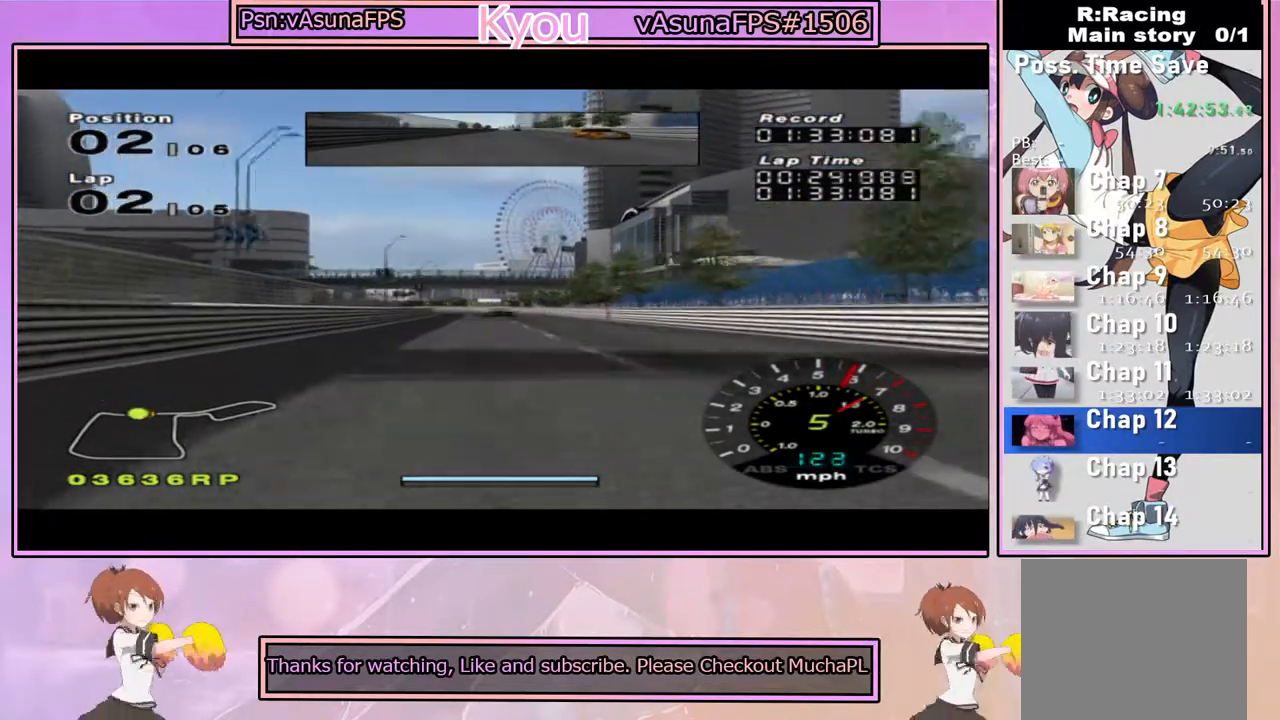
{"buttons": ["CROSS"], "left_stick": "left", "right_stick": "center", "events": [[467, "left_stick", "left"]]}
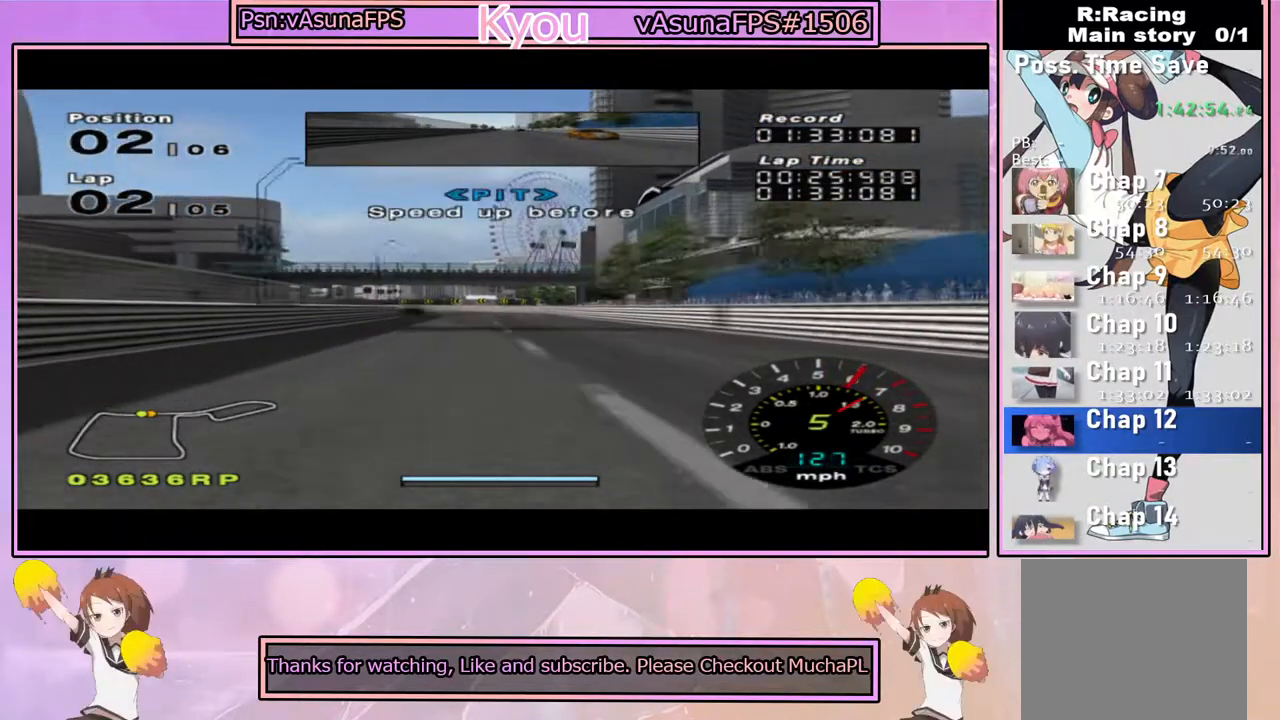
{"buttons": ["CROSS"], "left_stick": "center", "right_stick": "center", "events": [[133, "left_stick", "center"], [283, "left_stick", "left"], [467, "left_stick", "center"]]}
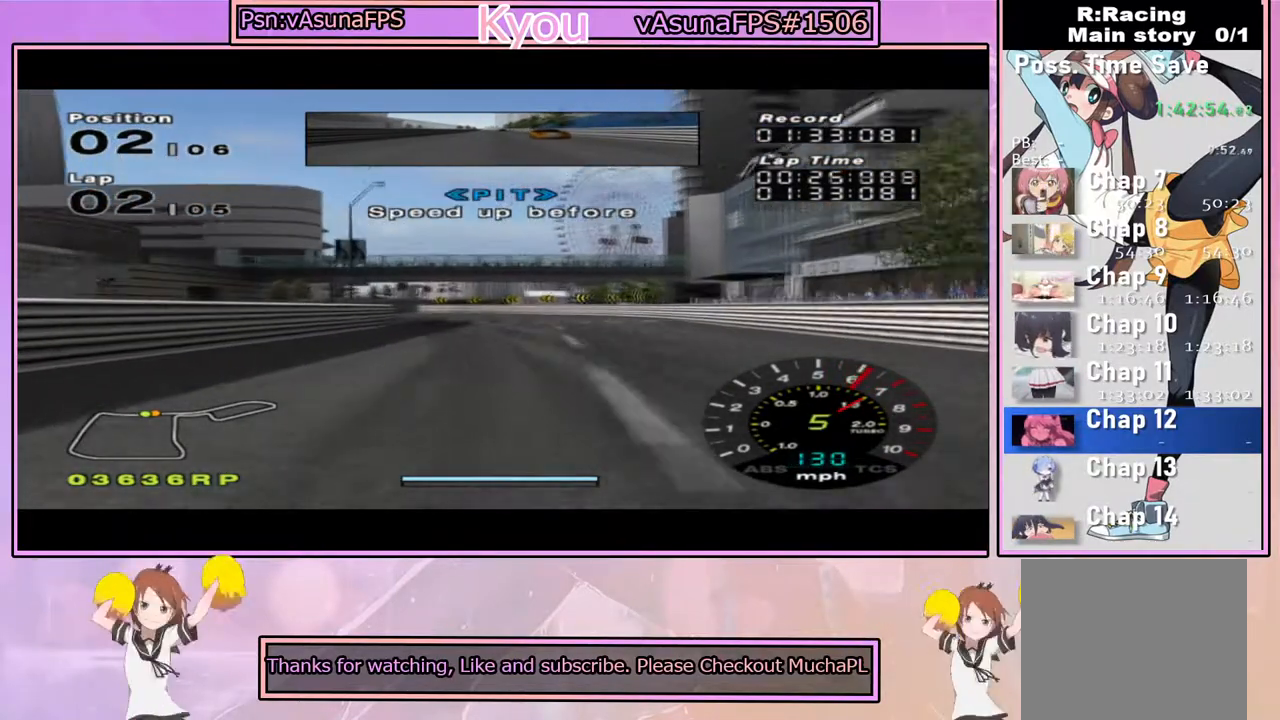
{"buttons": ["CROSS"], "left_stick": "center", "right_stick": "center", "events": [[100, "left_stick", "left"], [217, "CROSS", "up"], [417, "CROSS", "down"], [450, "left_stick", "center"]]}
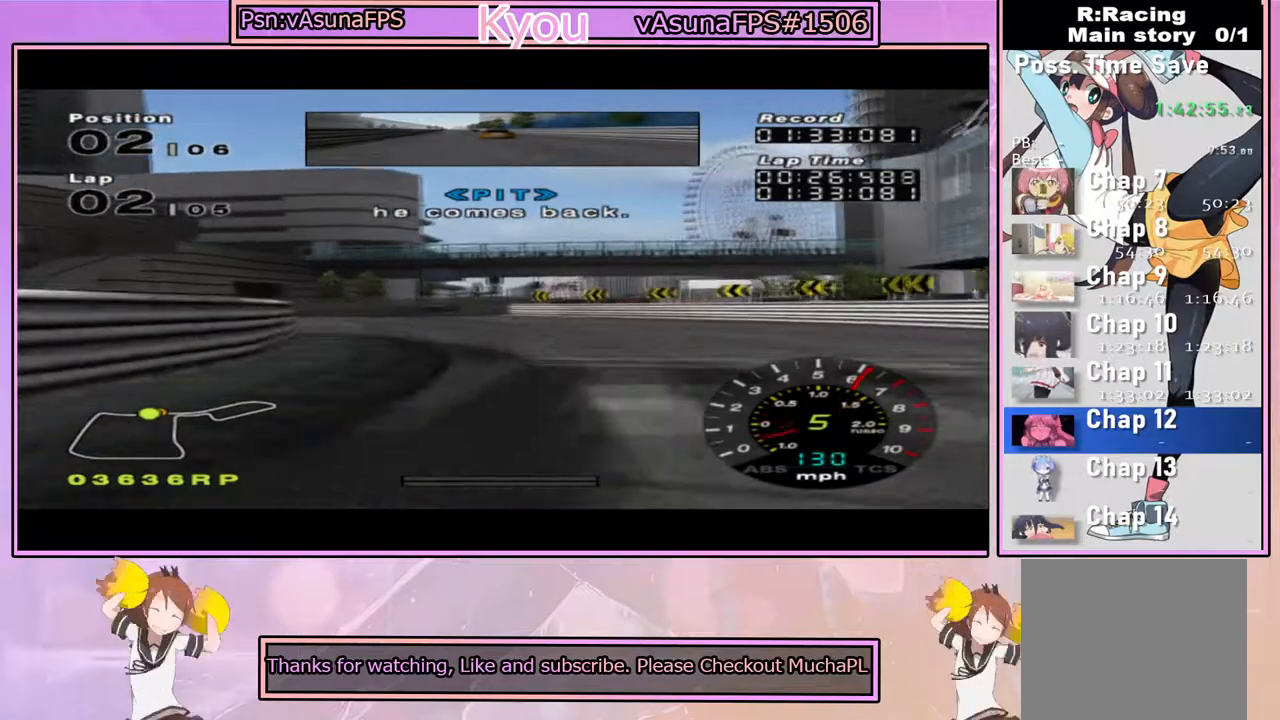
{"buttons": ["CROSS"], "left_stick": "right", "right_stick": "center", "events": [[50, "left_stick", "left"], [167, "left_stick", "center"], [400, "left_stick", "right"]]}
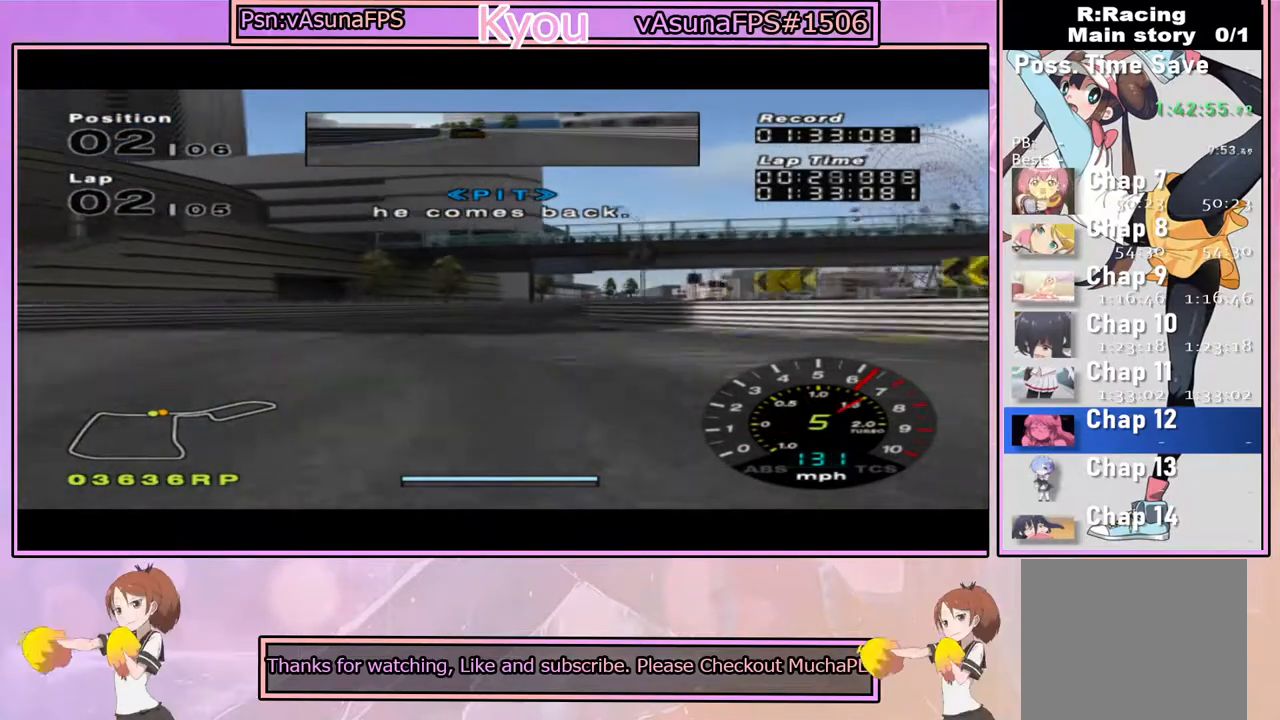
{"buttons": ["CROSS"], "left_stick": "right", "right_stick": "center", "events": [[17, "left_stick", "center"], [200, "left_stick", "left"], [333, "left_stick", "right"]]}
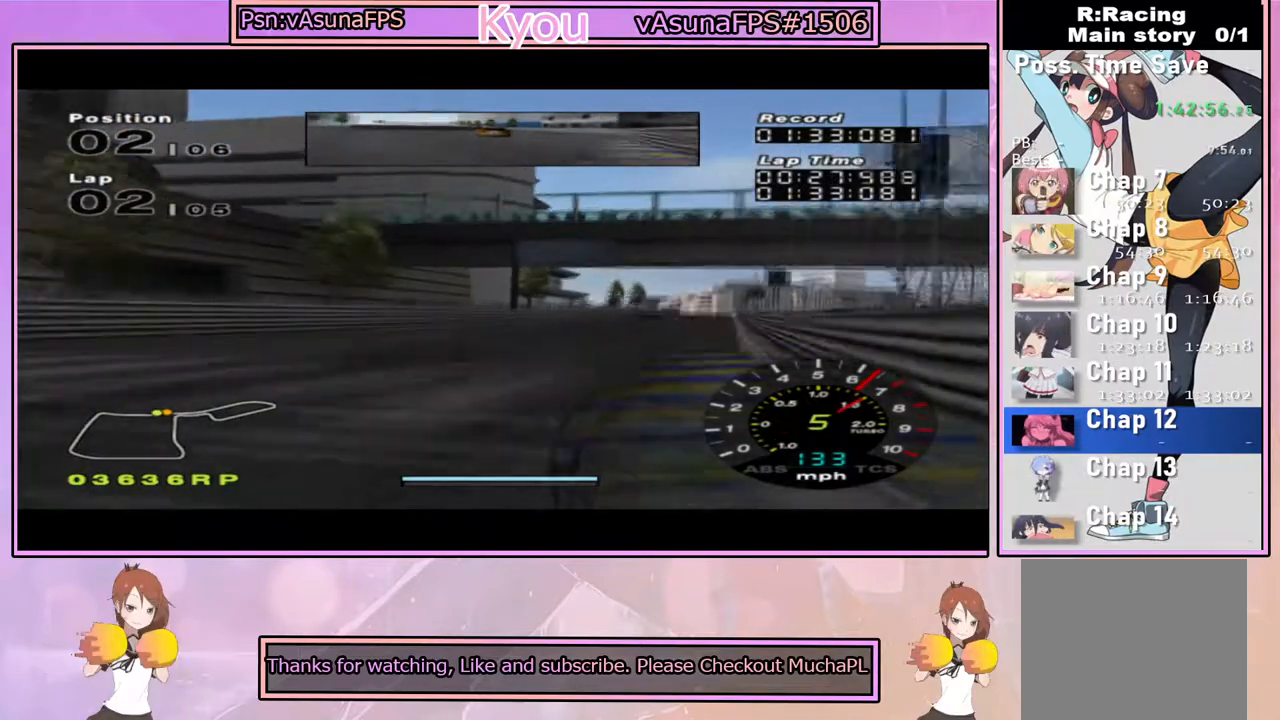
{"buttons": ["CROSS"], "left_stick": "center", "right_stick": "center", "events": [[67, "left_stick", "center"], [233, "left_stick", "right"], [433, "left_stick", "center"]]}
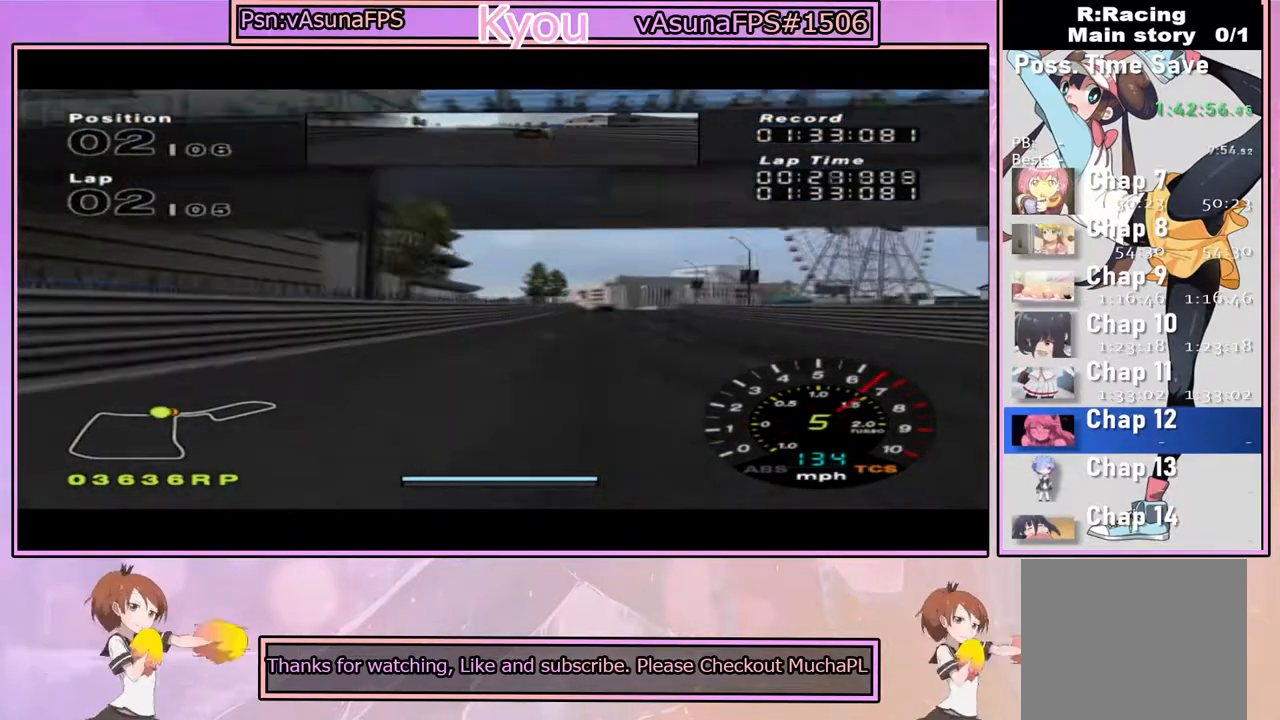
{"buttons": ["CROSS"], "left_stick": "center", "right_stick": "center", "events": [[133, "left_stick", "right"], [350, "left_stick", "center"]]}
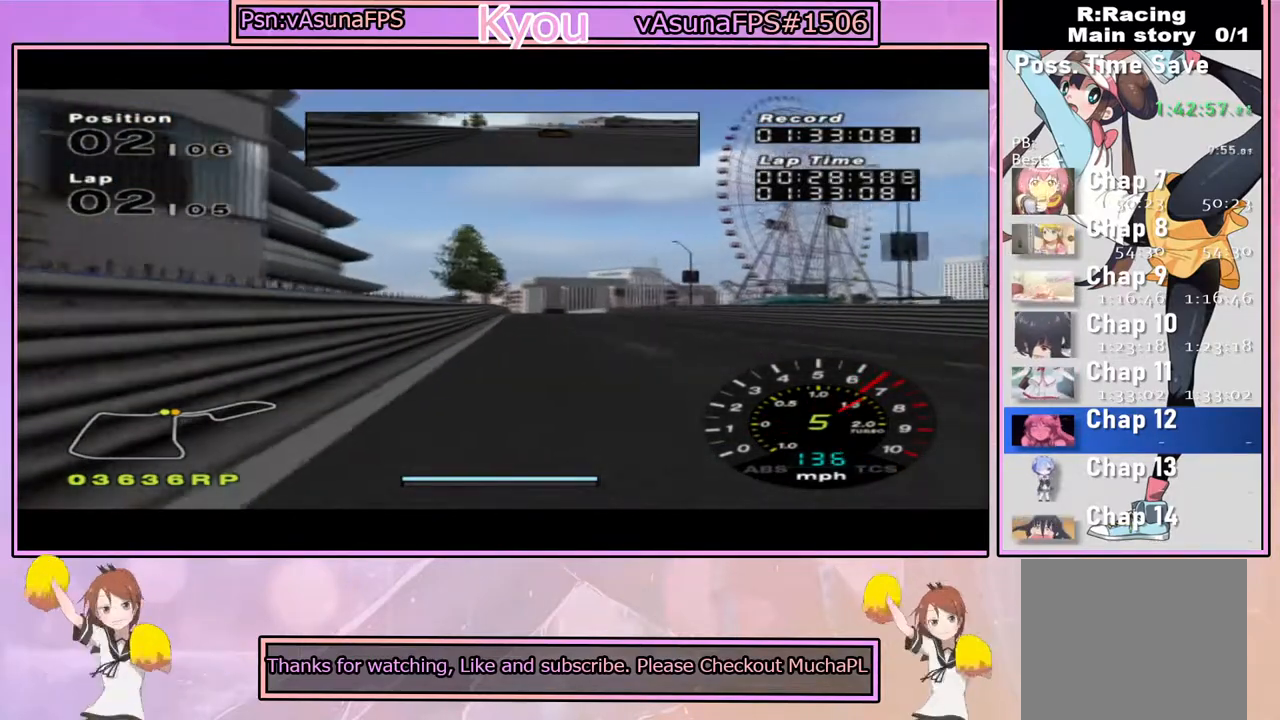
{"buttons": ["CROSS"], "left_stick": "center", "right_stick": "center", "events": []}
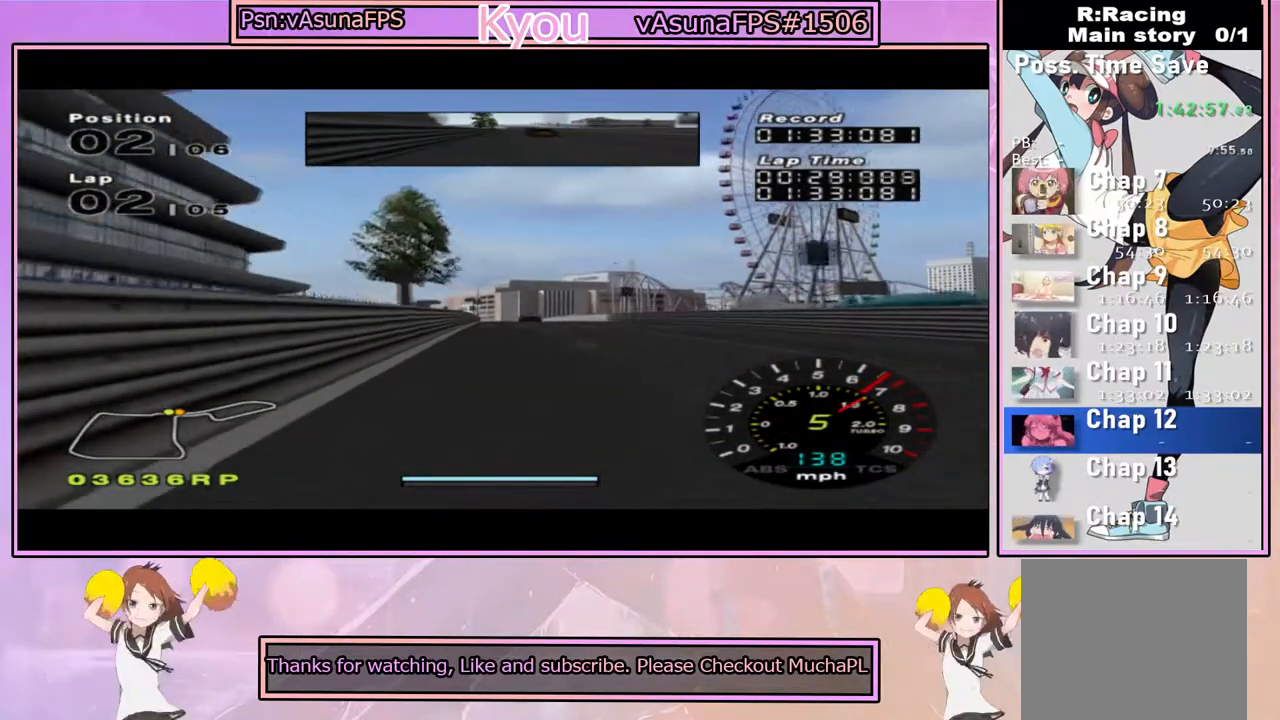
{"buttons": ["CROSS"], "left_stick": "center", "right_stick": "center", "events": []}
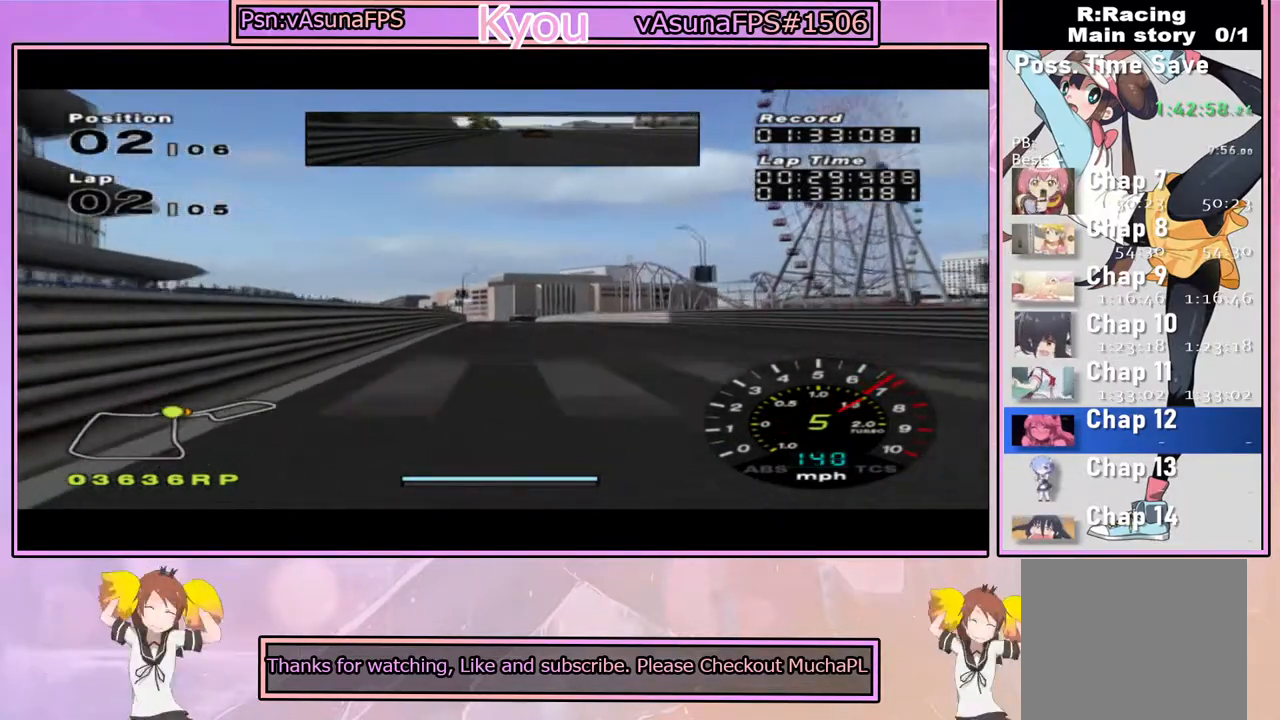
{"buttons": ["CROSS"], "left_stick": "center", "right_stick": "center", "events": []}
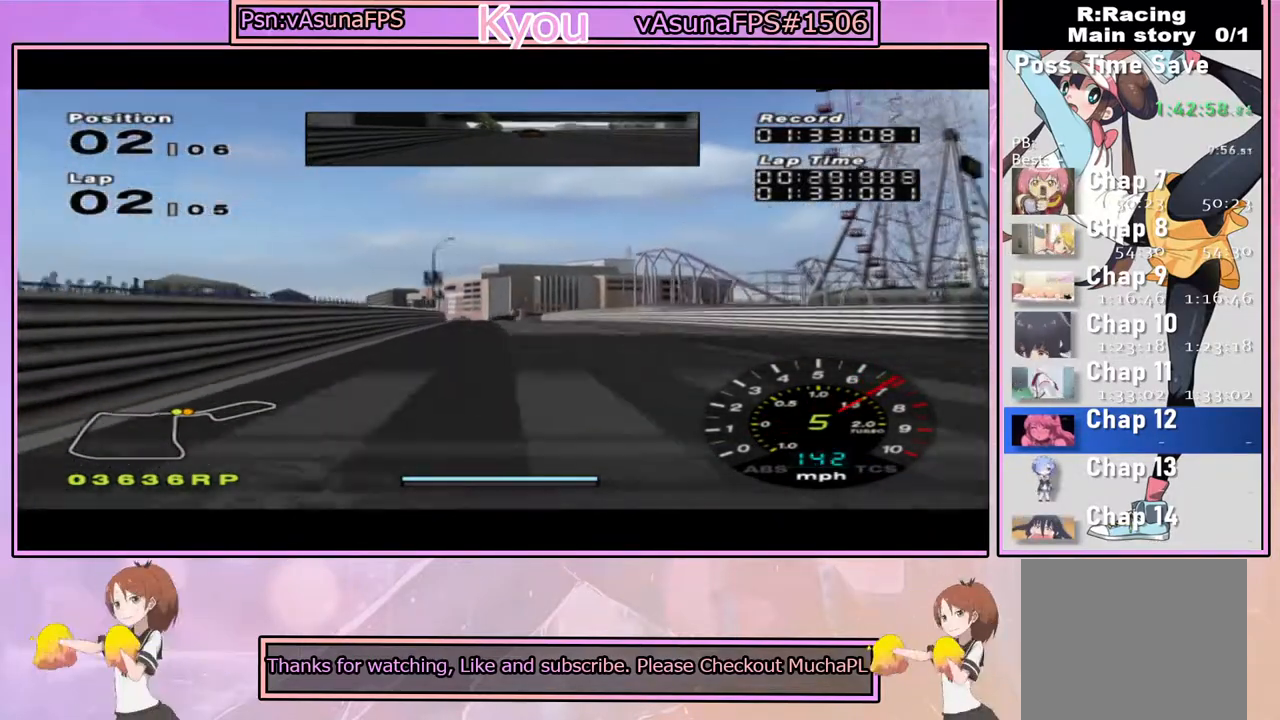
{"buttons": ["CROSS"], "left_stick": "center", "right_stick": "center", "events": []}
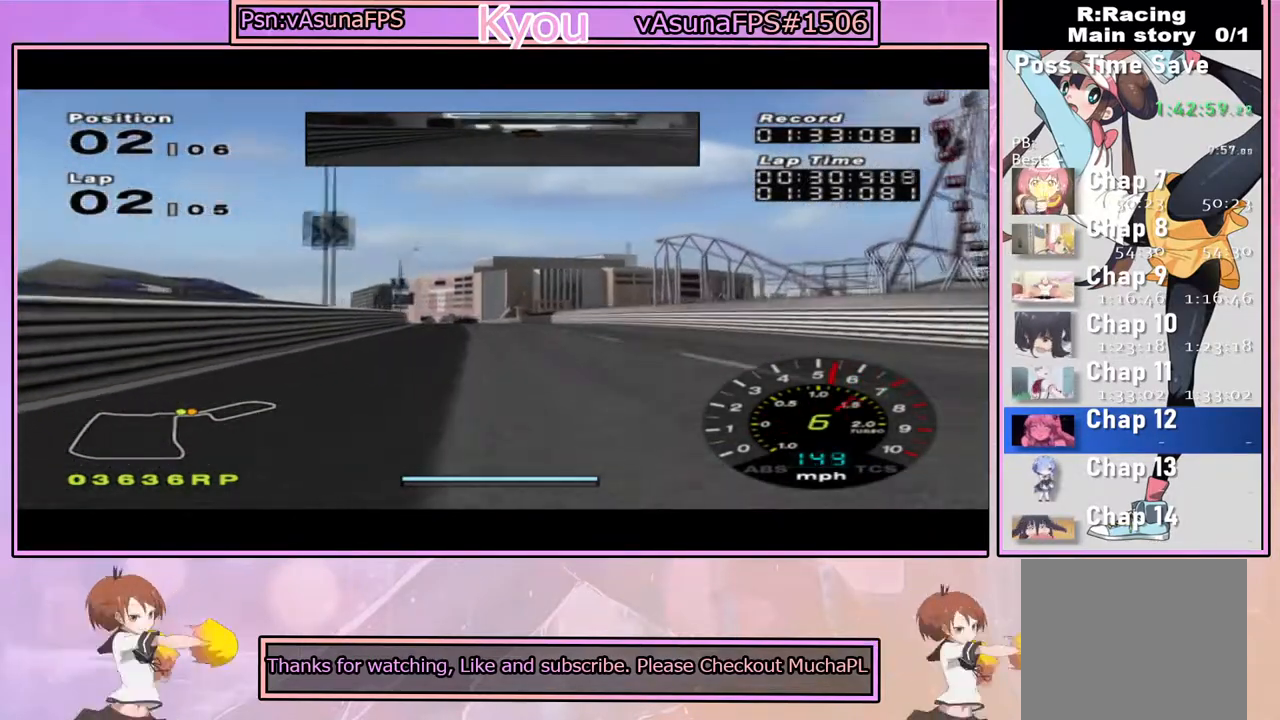
{"buttons": ["CROSS"], "left_stick": "center", "right_stick": "center", "events": [[17, "left_stick", "left"], [100, "left_stick", "center"], [350, "left_stick", "left"], [500, "left_stick", "center"]]}
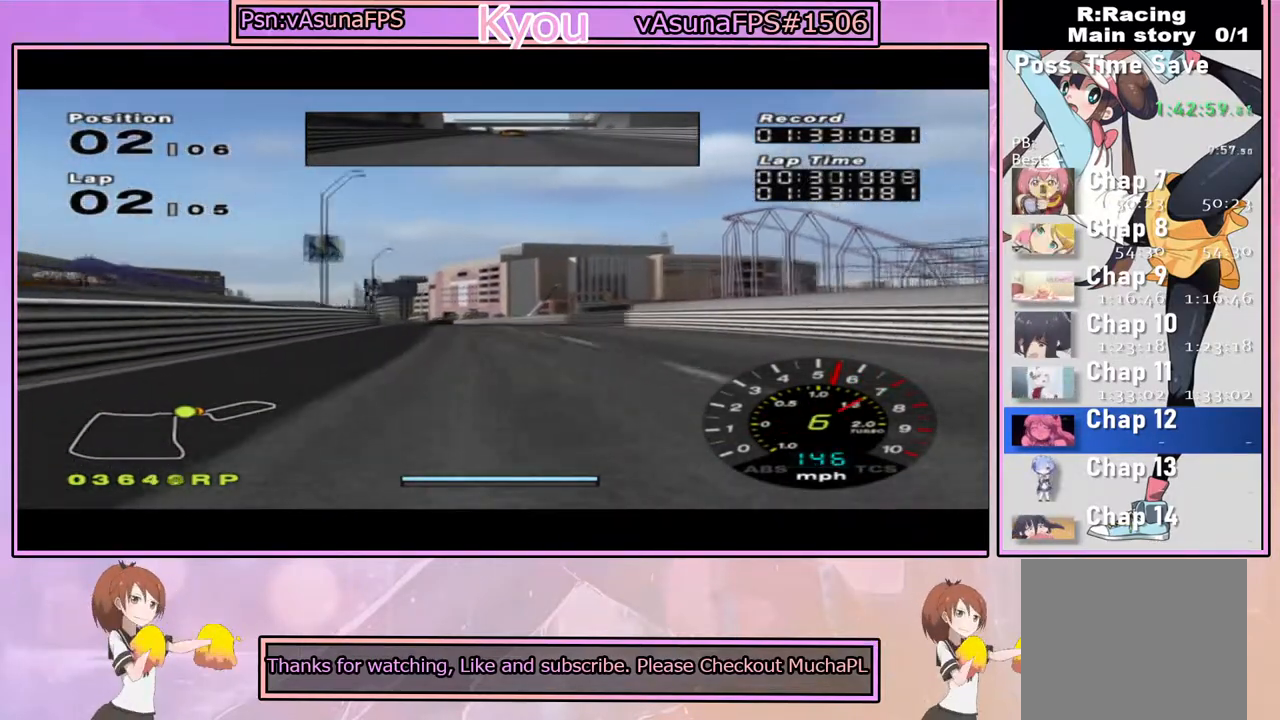
{"buttons": ["CROSS"], "left_stick": "left", "right_stick": "center", "events": [[400, "left_stick", "left"]]}
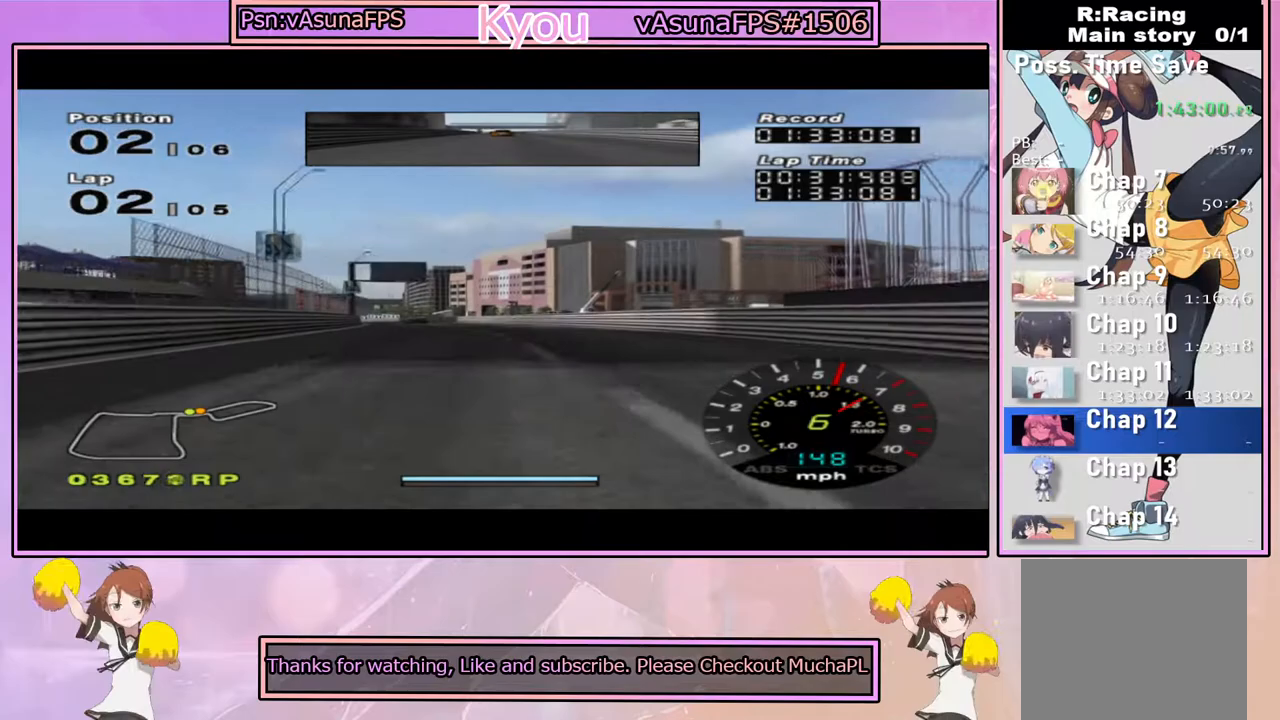
{"buttons": ["CROSS"], "left_stick": "left", "right_stick": "center", "events": [[117, "left_stick", "center"], [267, "left_stick", "left"]]}
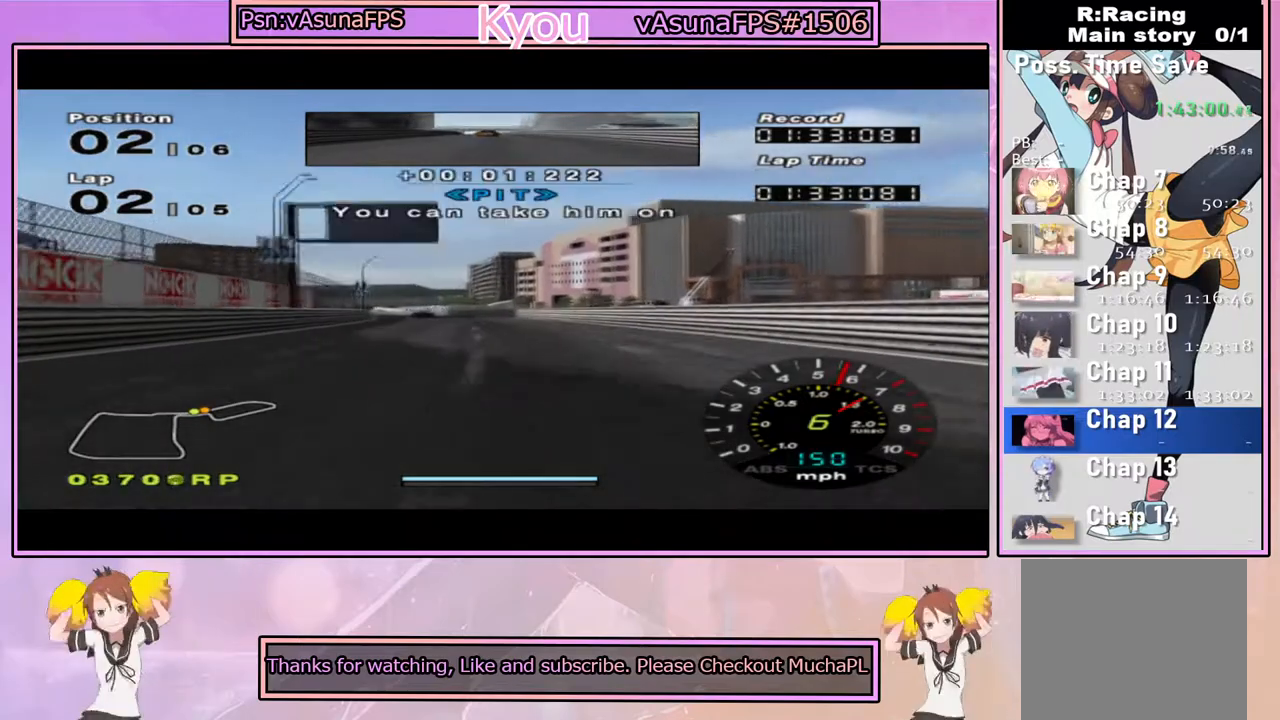
{"buttons": ["CROSS"], "left_stick": "center", "right_stick": "center", "events": [[50, "left_stick", "center"], [317, "left_stick", "left"], [467, "left_stick", "center"]]}
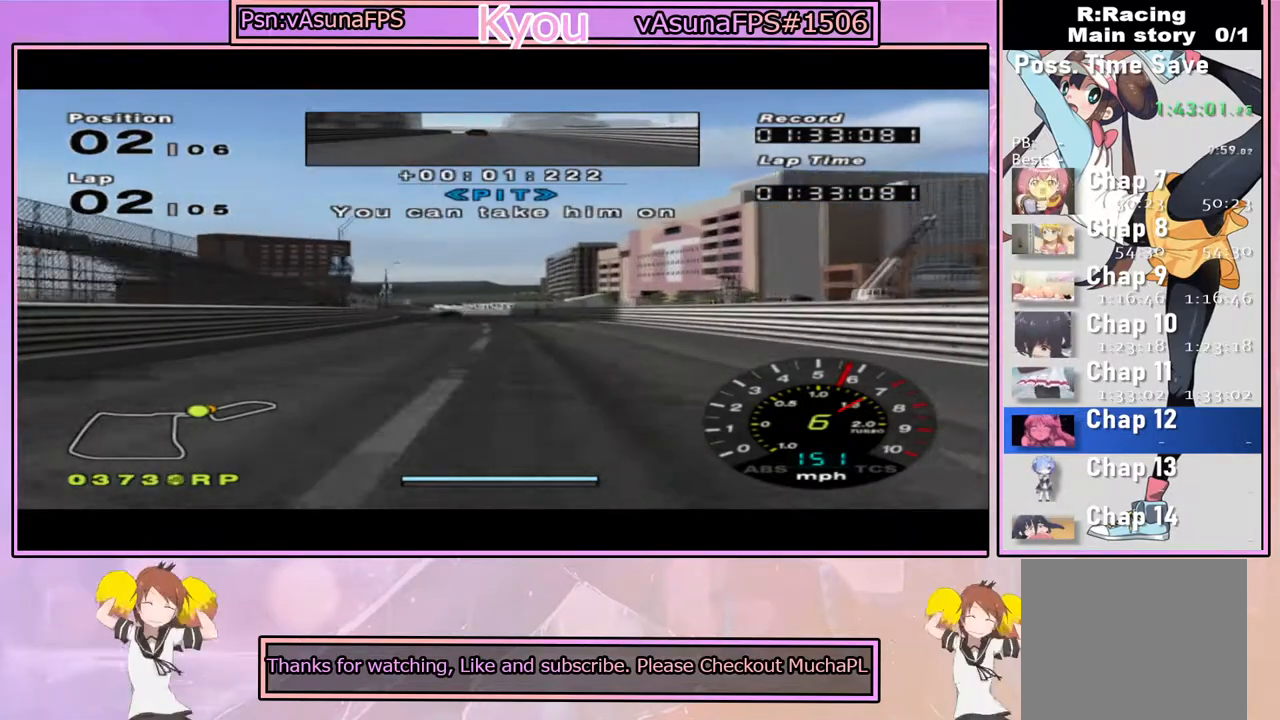
{"buttons": ["CROSS"], "left_stick": "center", "right_stick": "center", "events": [[233, "left_stick", "left"], [383, "left_stick", "center"]]}
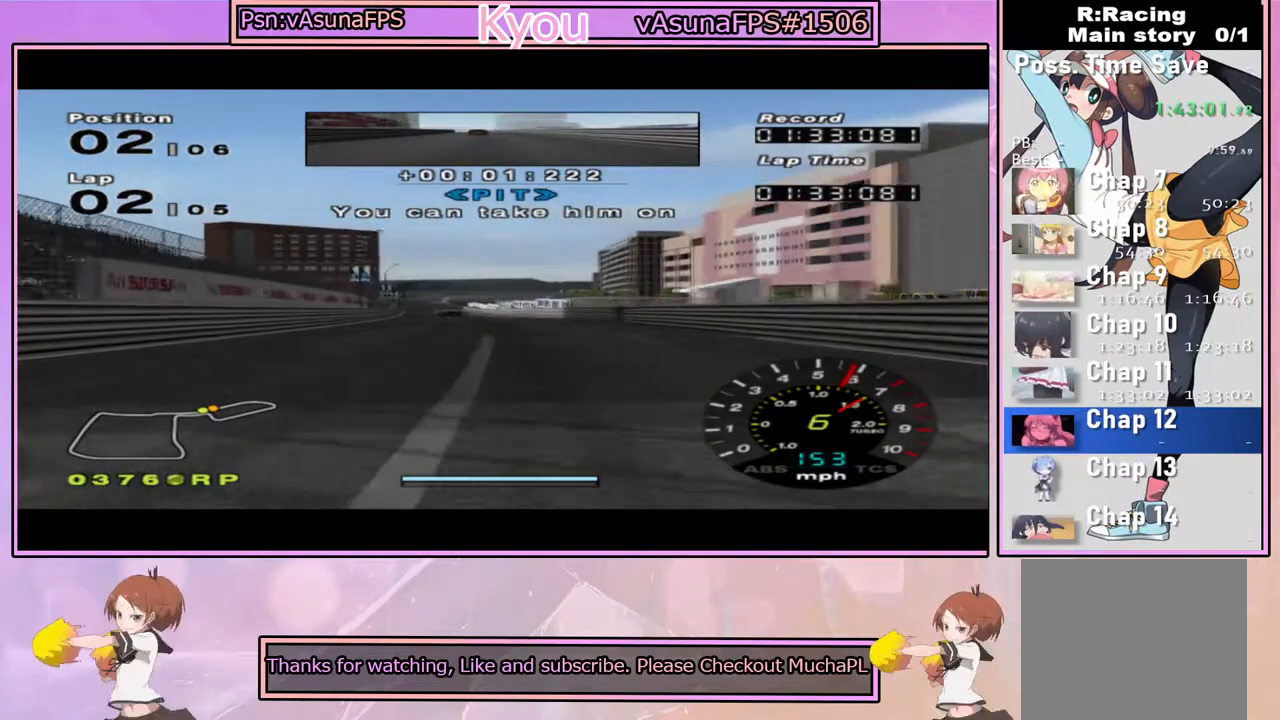
{"buttons": ["CROSS"], "left_stick": "left", "right_stick": "center", "events": [[200, "left_stick", "left"], [383, "left_stick", "center"], [500, "left_stick", "left"]]}
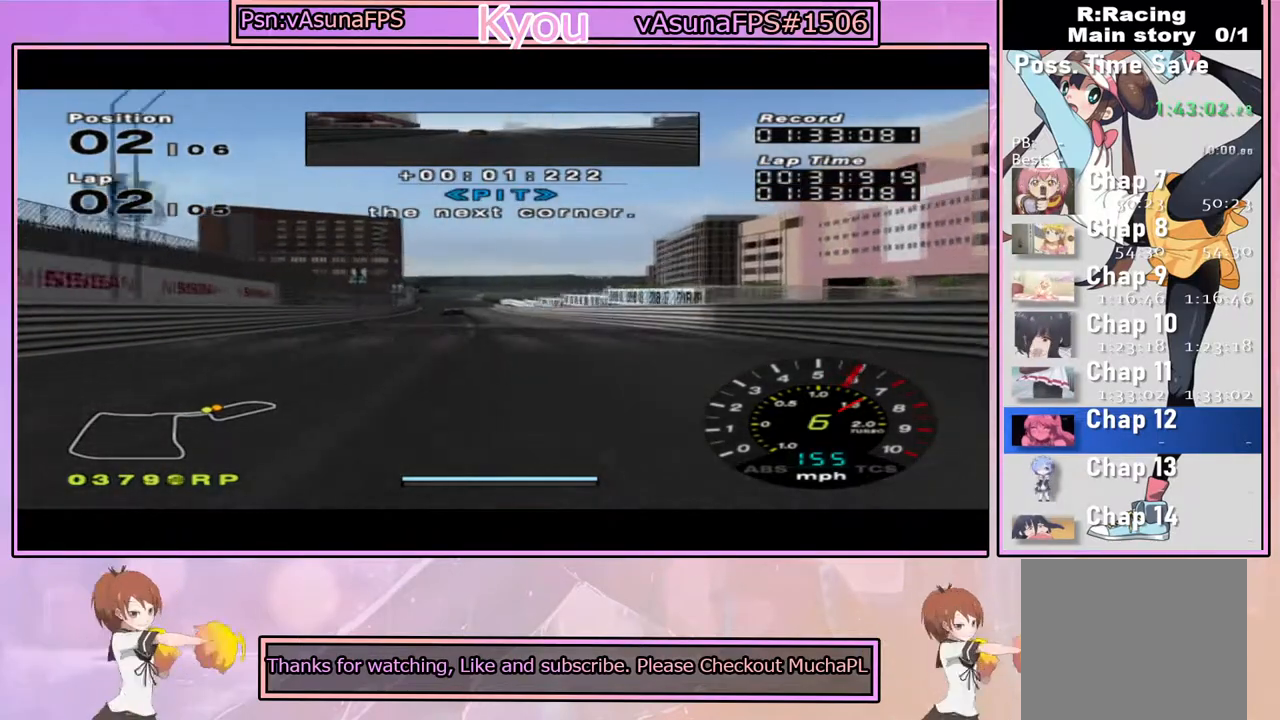
{"buttons": ["CROSS"], "left_stick": "center", "right_stick": "center", "events": [[150, "left_stick", "center"]]}
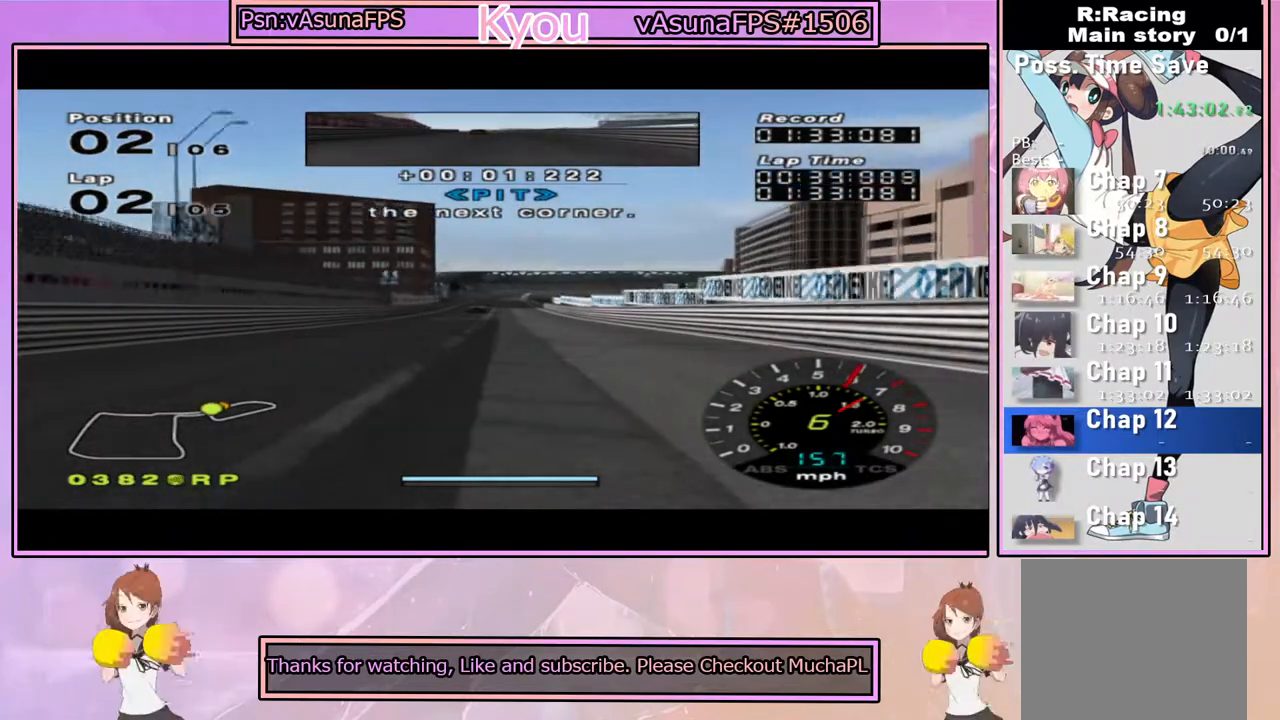
{"buttons": ["CROSS"], "left_stick": "center", "right_stick": "center", "events": [[133, "left_stick", "left"], [283, "left_stick", "center"]]}
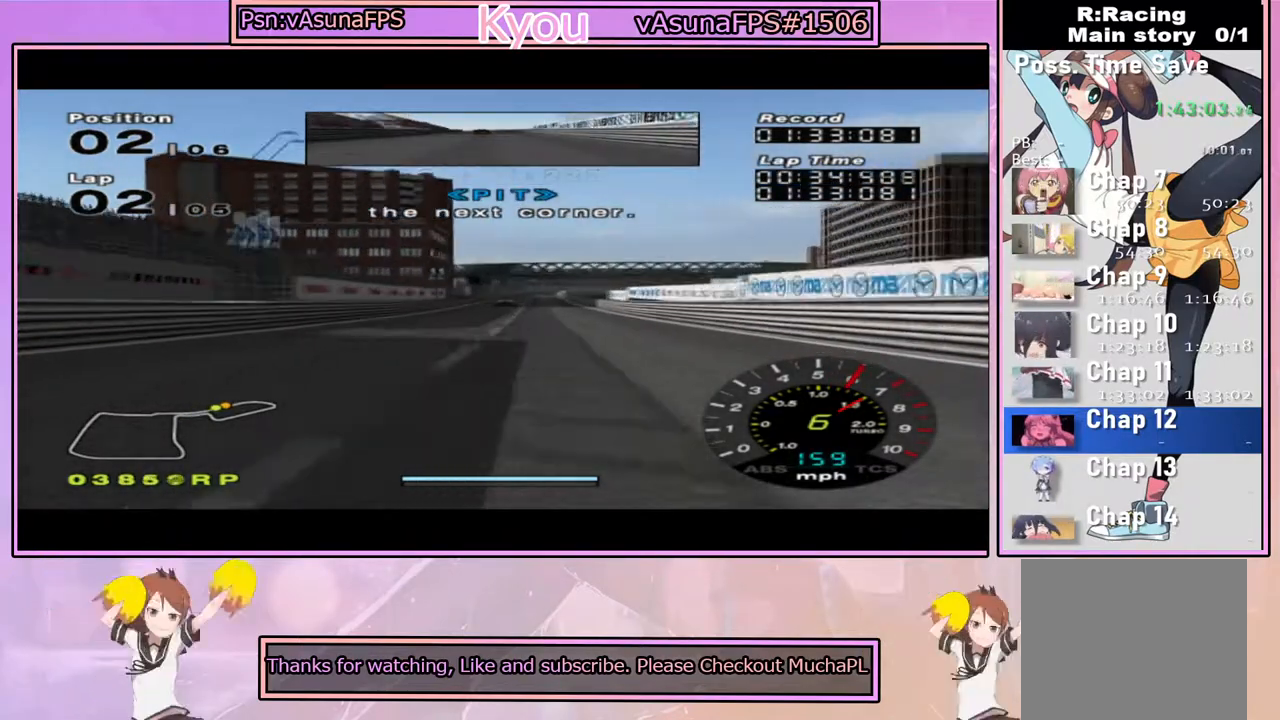
{"buttons": ["CROSS"], "left_stick": "center", "right_stick": "center", "events": []}
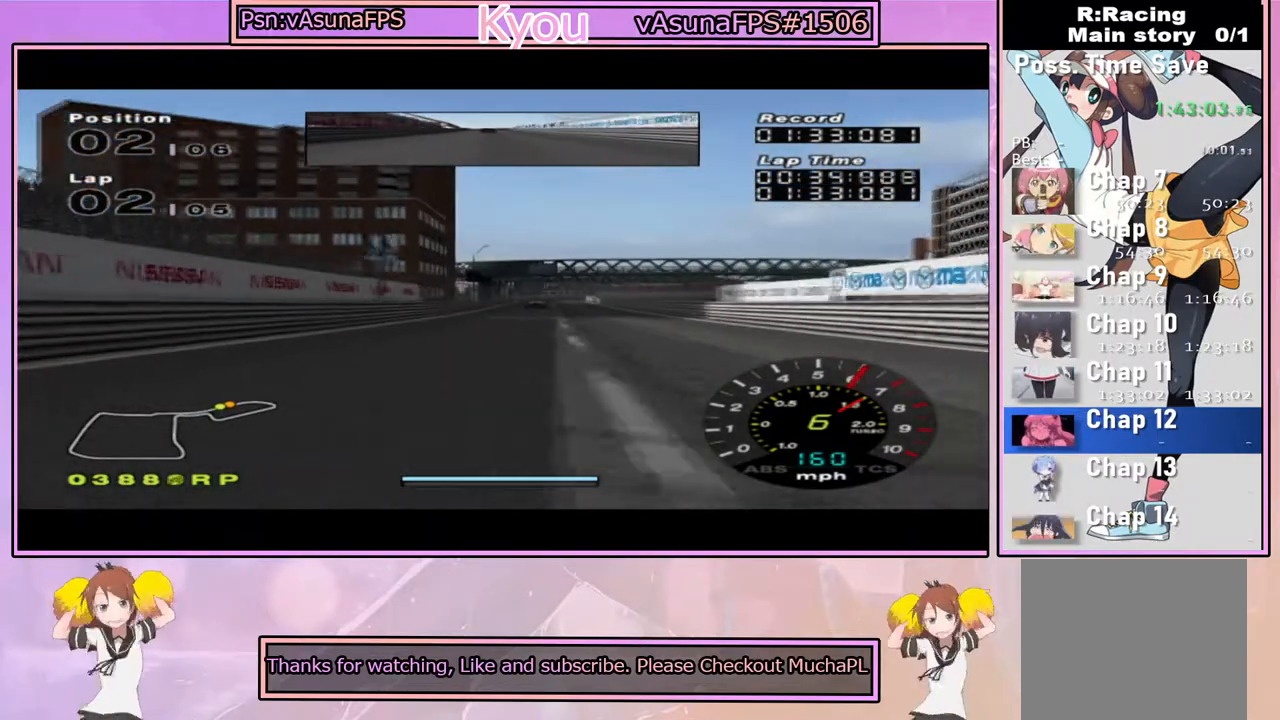
{"buttons": ["CROSS"], "left_stick": "right", "right_stick": "center", "events": [[450, "left_stick", "right"]]}
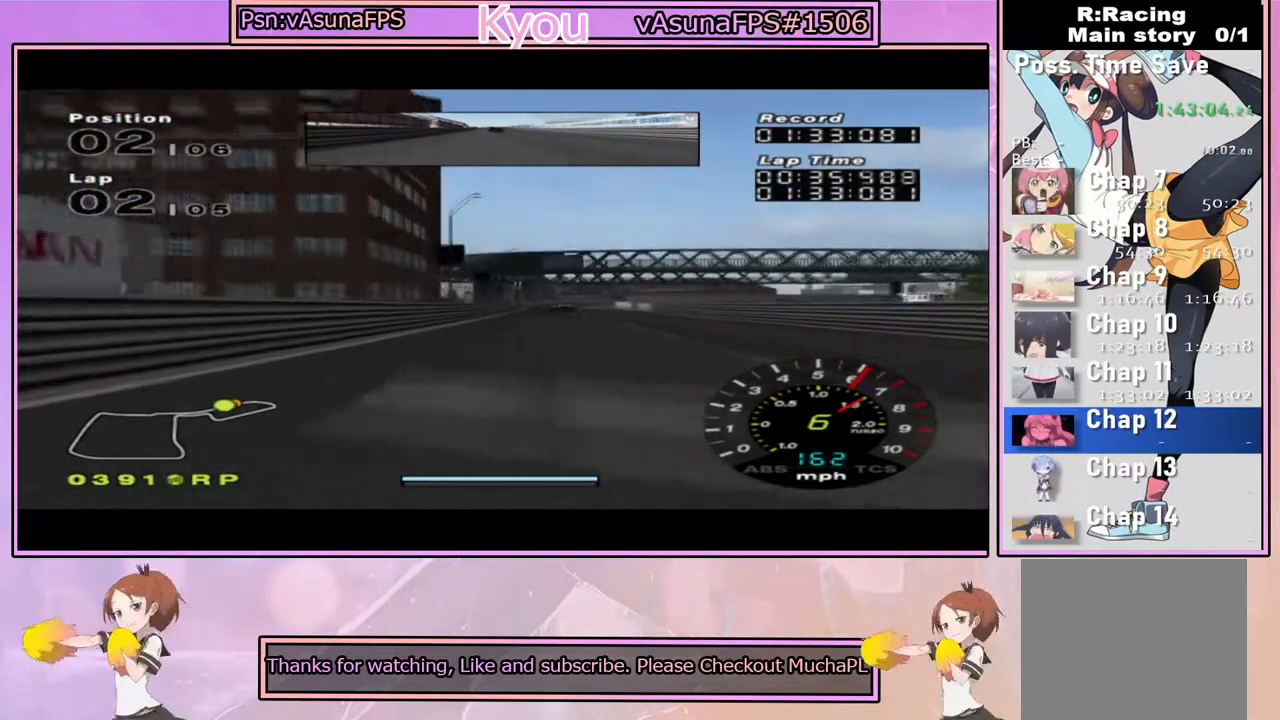
{"buttons": ["CROSS"], "left_stick": "center", "right_stick": "center", "events": [[50, "left_stick", "center"]]}
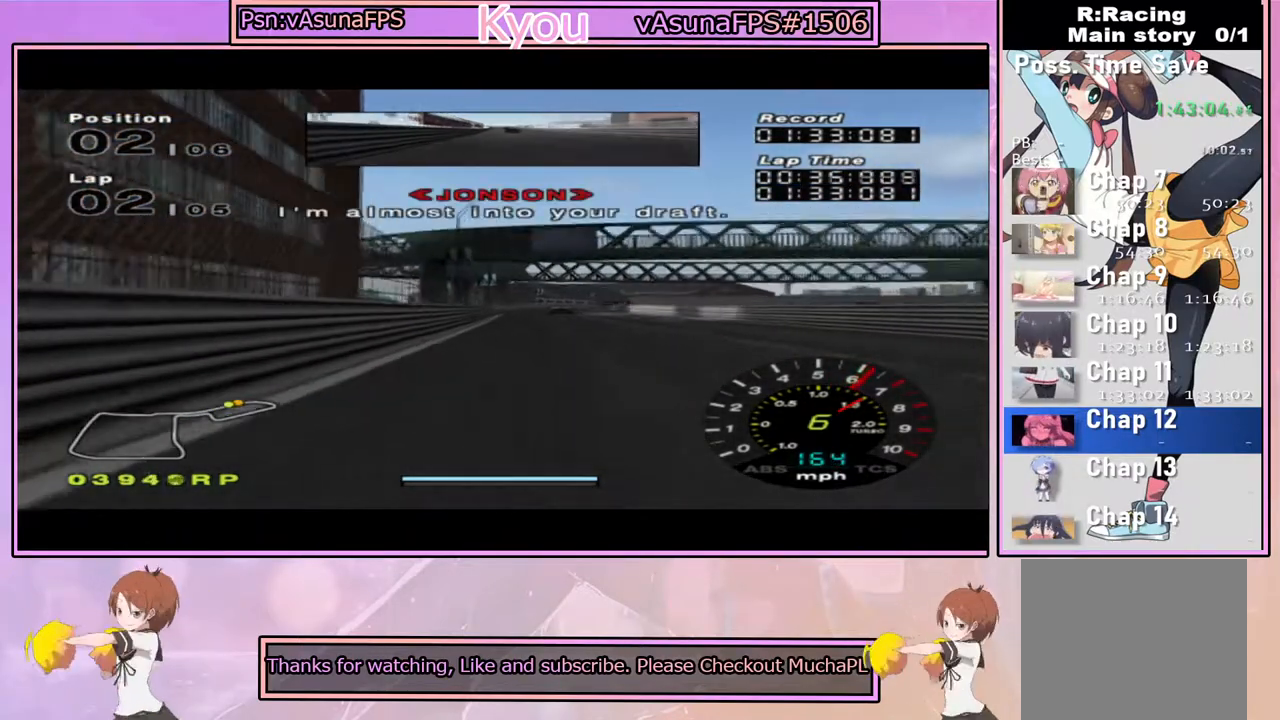
{"buttons": ["CROSS"], "left_stick": "center", "right_stick": "center", "events": [[33, "left_stick", "right"], [200, "left_stick", "center"]]}